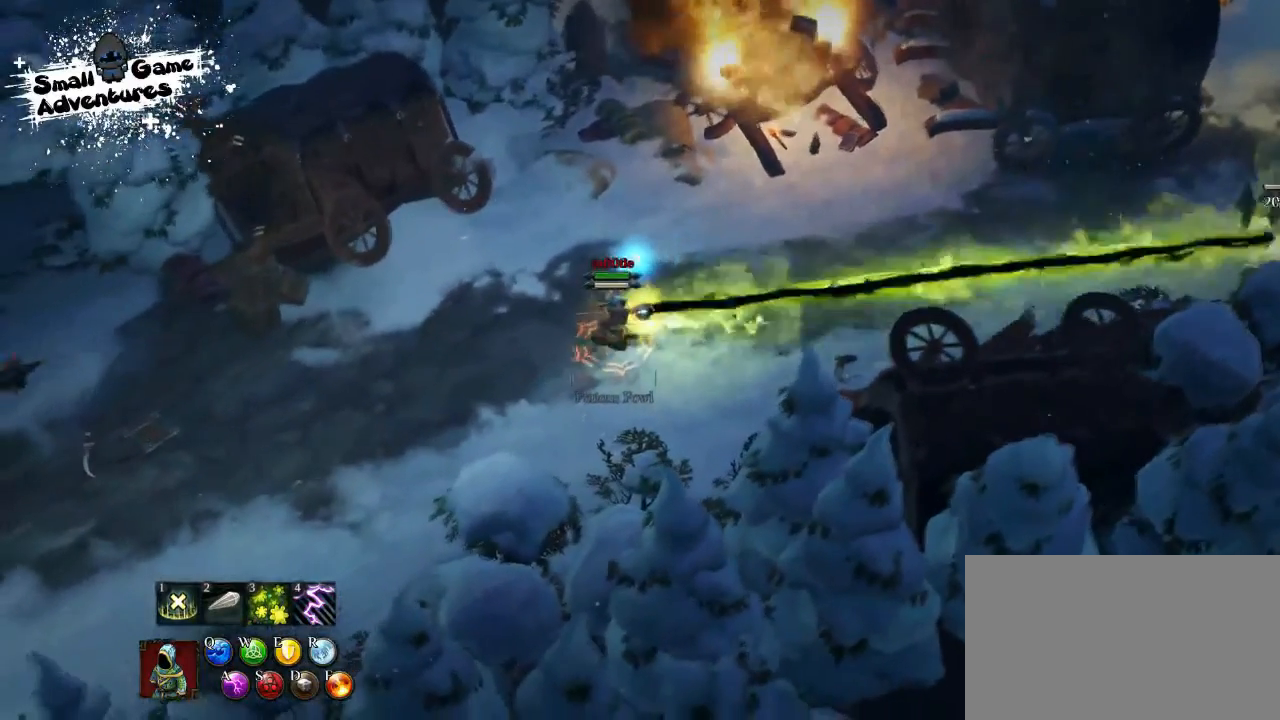
Gameplay with keyboard; each line is a JSON object with the keys held at the frame after it. "events" lists presses ("down") and releases ("up") of "1", "2", "3", "4", "5", "6", "7", "8", "9", "a", "alt", "b", "c", "caps_lock", "ctrl", "d", "e", "f", "g", "h", "i", "j", "k", "m", "n", "q", "r", "s", "shift", "space", "super", "t", "tab", "tilde", "u", "v", "w", "x", "y" and "z" between this image and that frame as [ms after this image, input, new state], when the widget could be followed in between. No other keys are recorded. Mouse input is not recorded.
{"keys": [], "events": []}
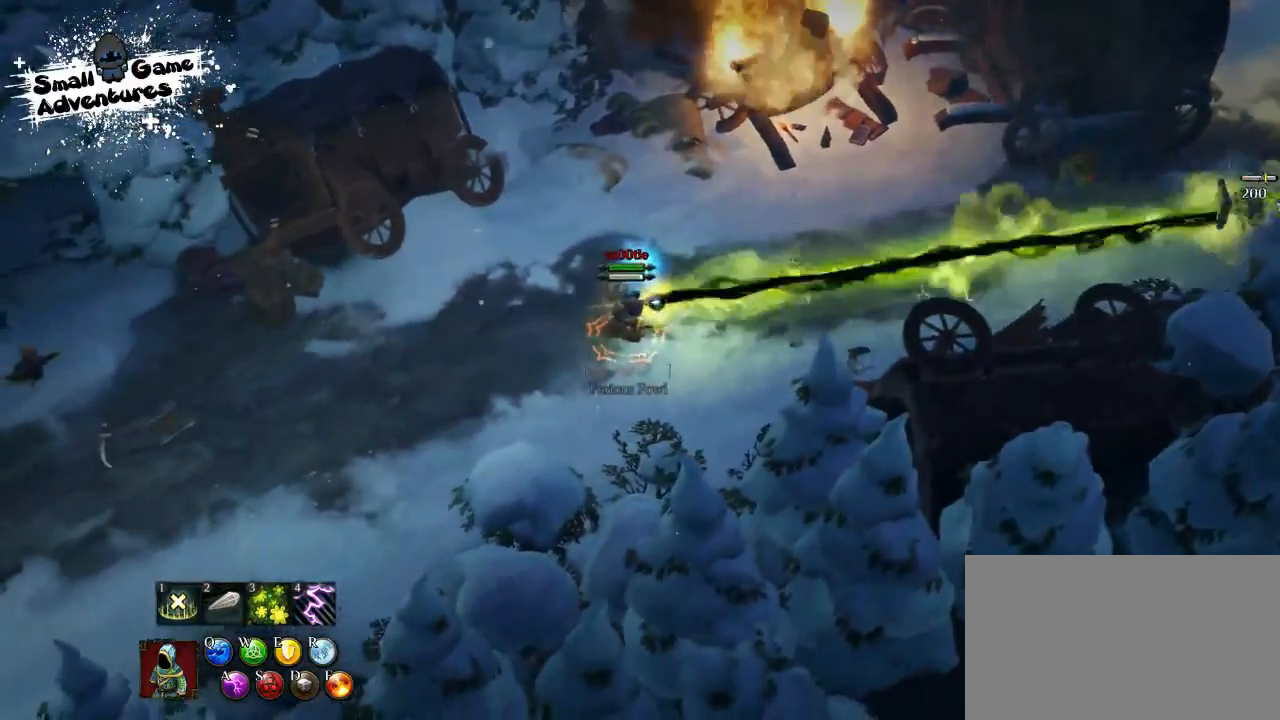
{"keys": ["s"], "events": [[400, "s", "down"]]}
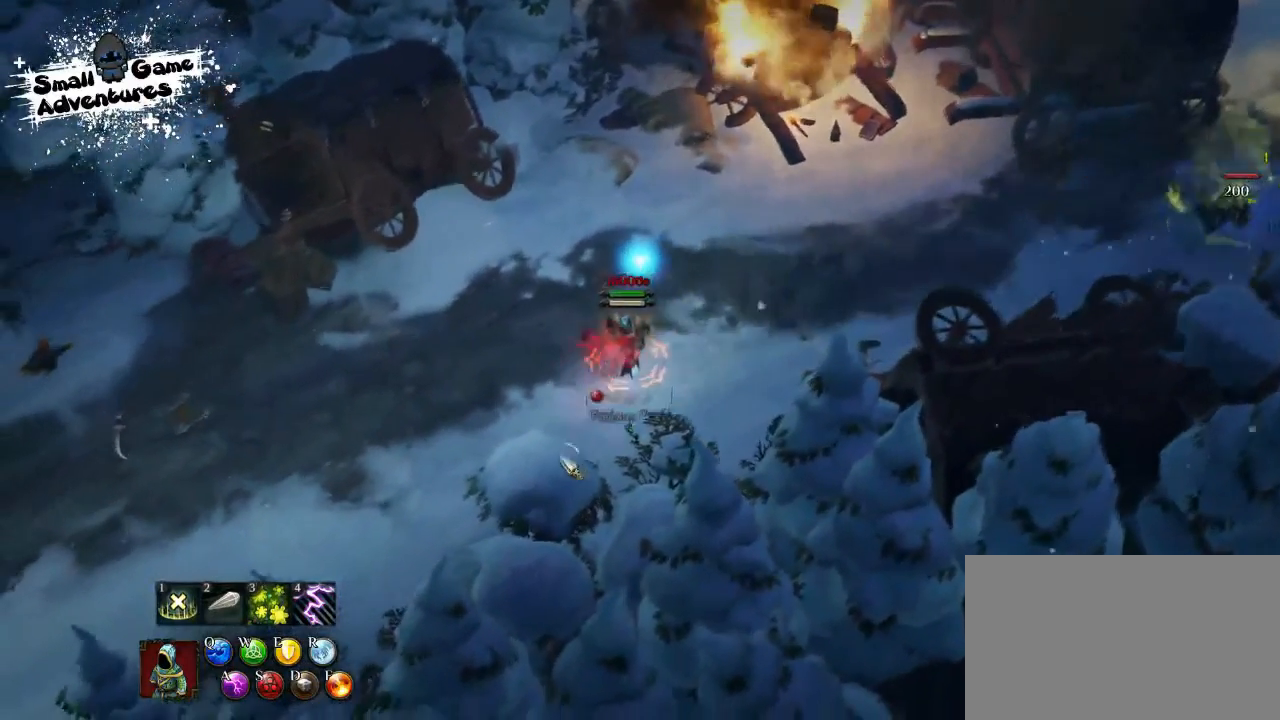
{"keys": [], "events": [[33, "f", "down"], [33, "s", "up"], [100, "f", "up"]]}
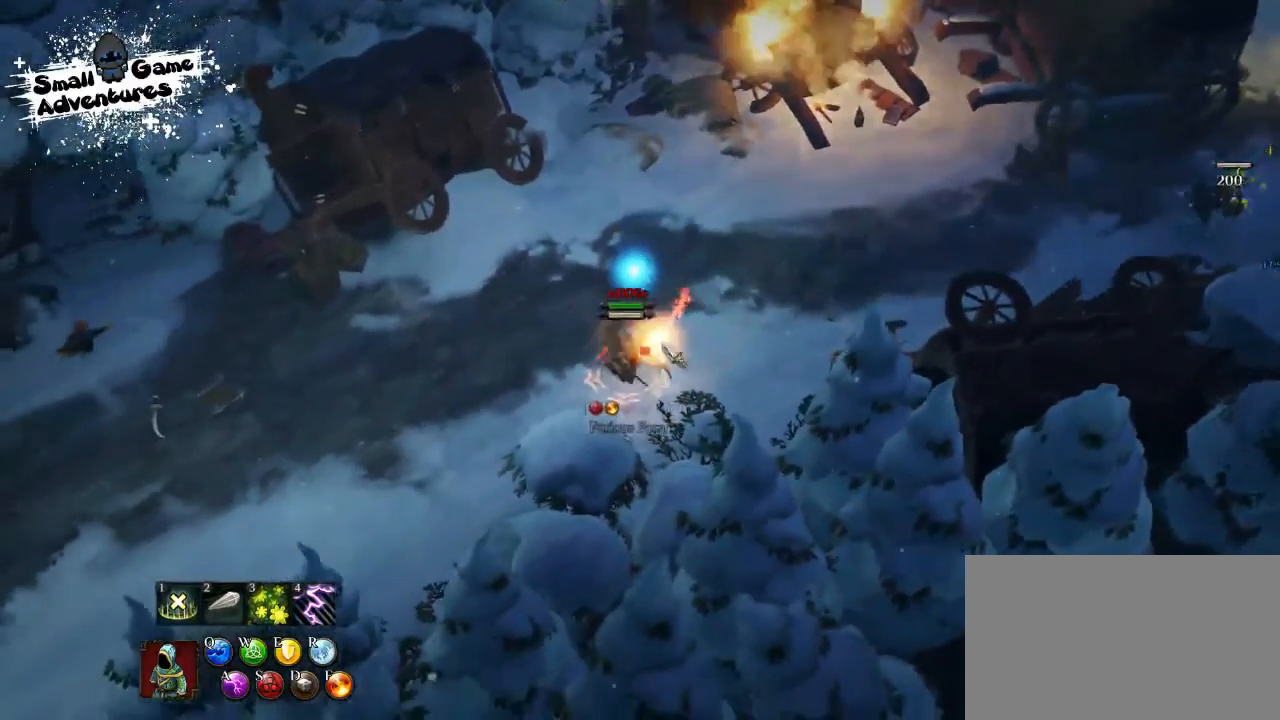
{"keys": ["d"], "events": [[100, "d", "down"], [200, "d", "up"], [500, "d", "down"]]}
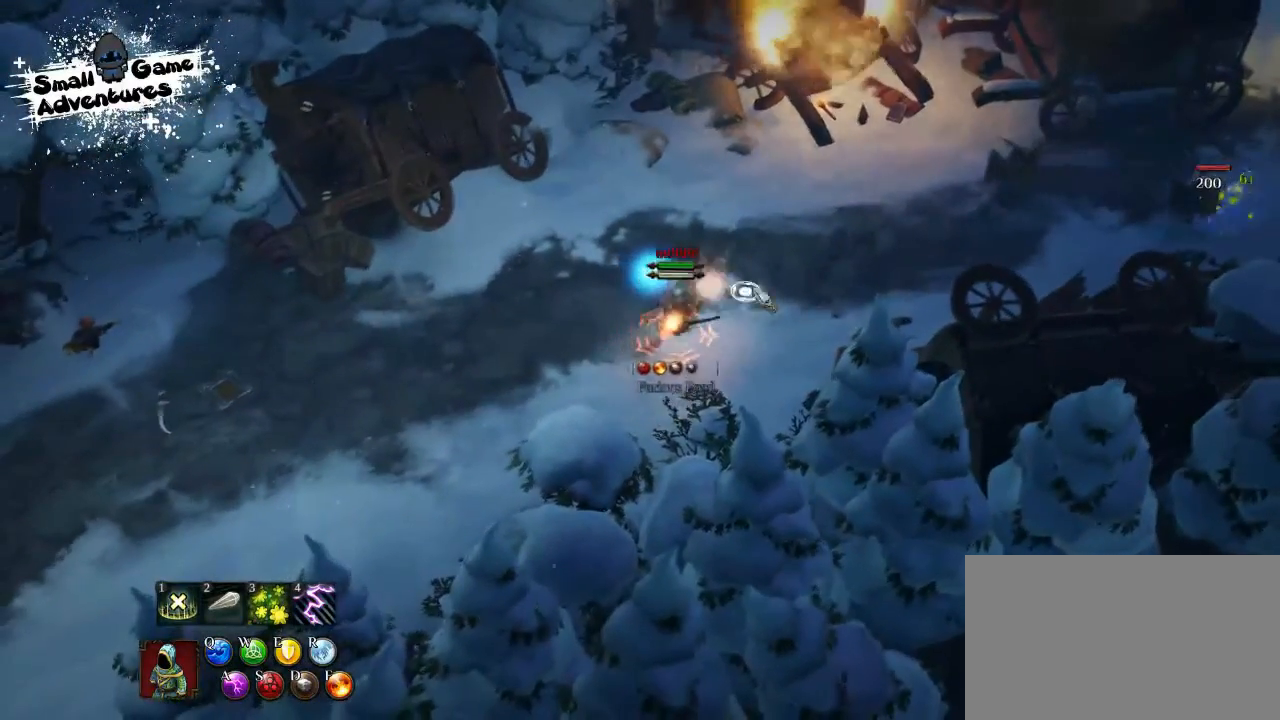
{"keys": [], "events": [[67, "d", "up"], [167, "d", "down"], [233, "d", "up"], [300, "d", "down"], [400, "d", "up"]]}
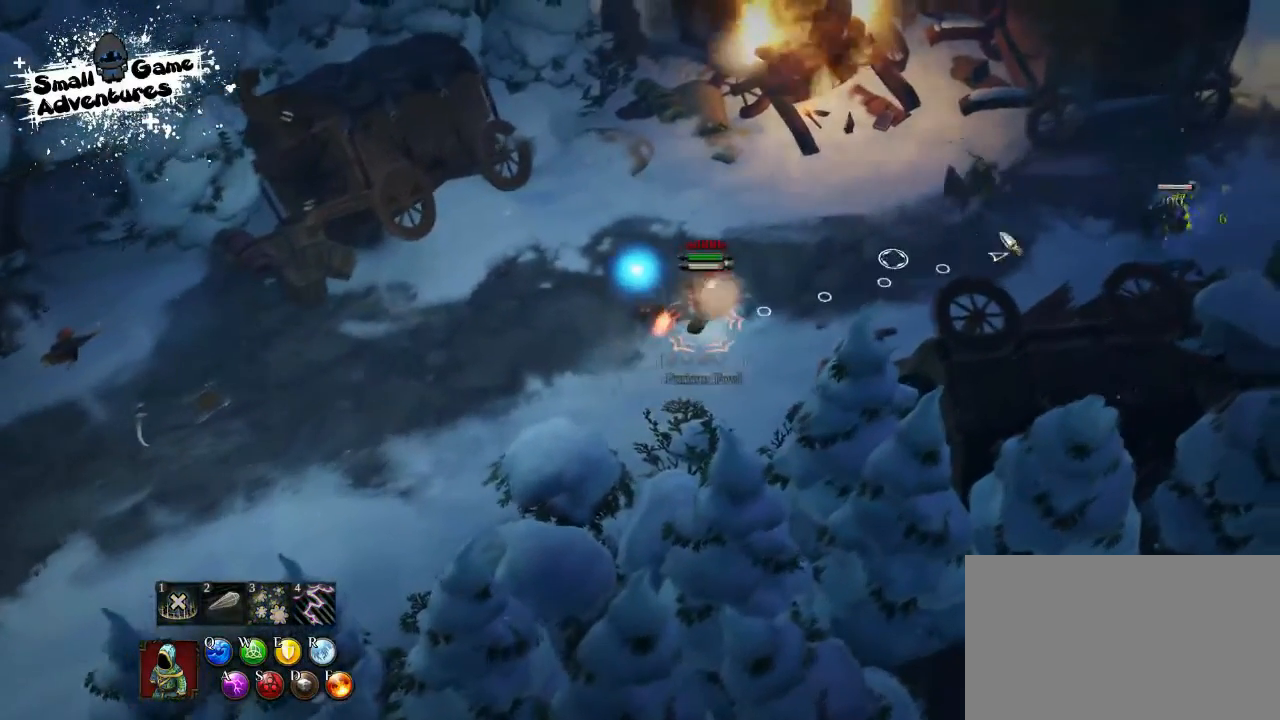
{"keys": [], "events": []}
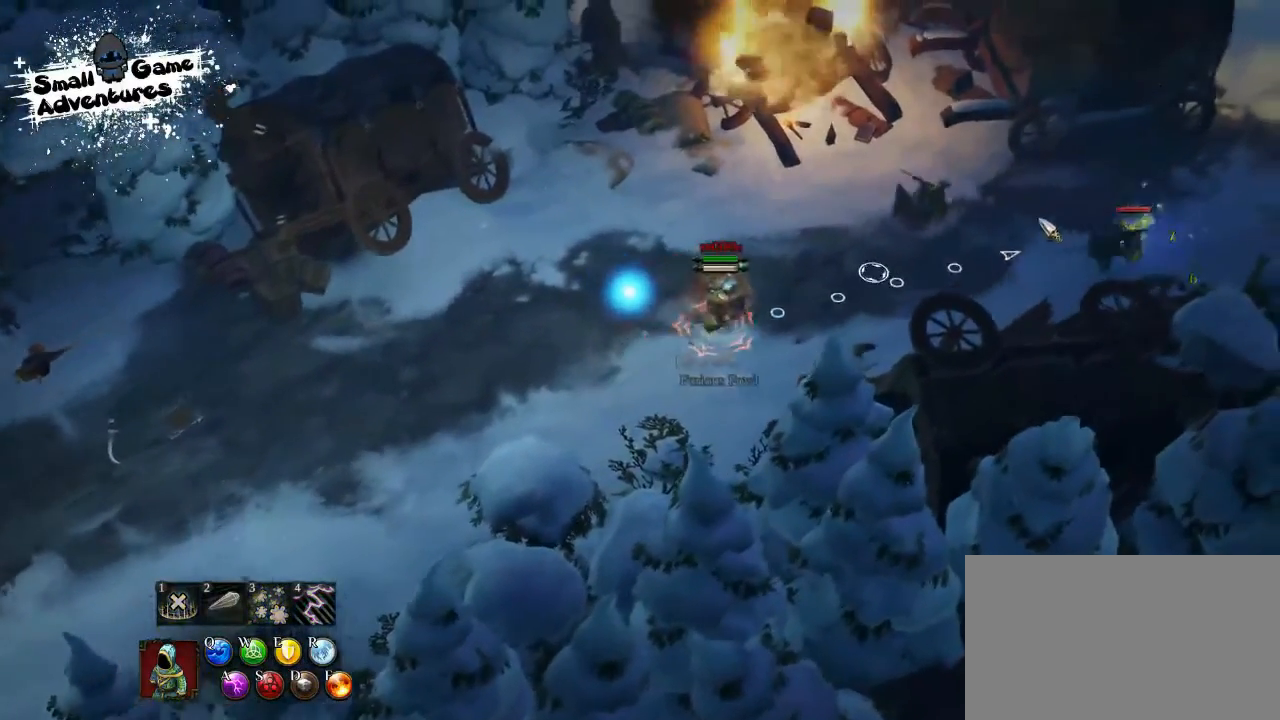
{"keys": [], "events": []}
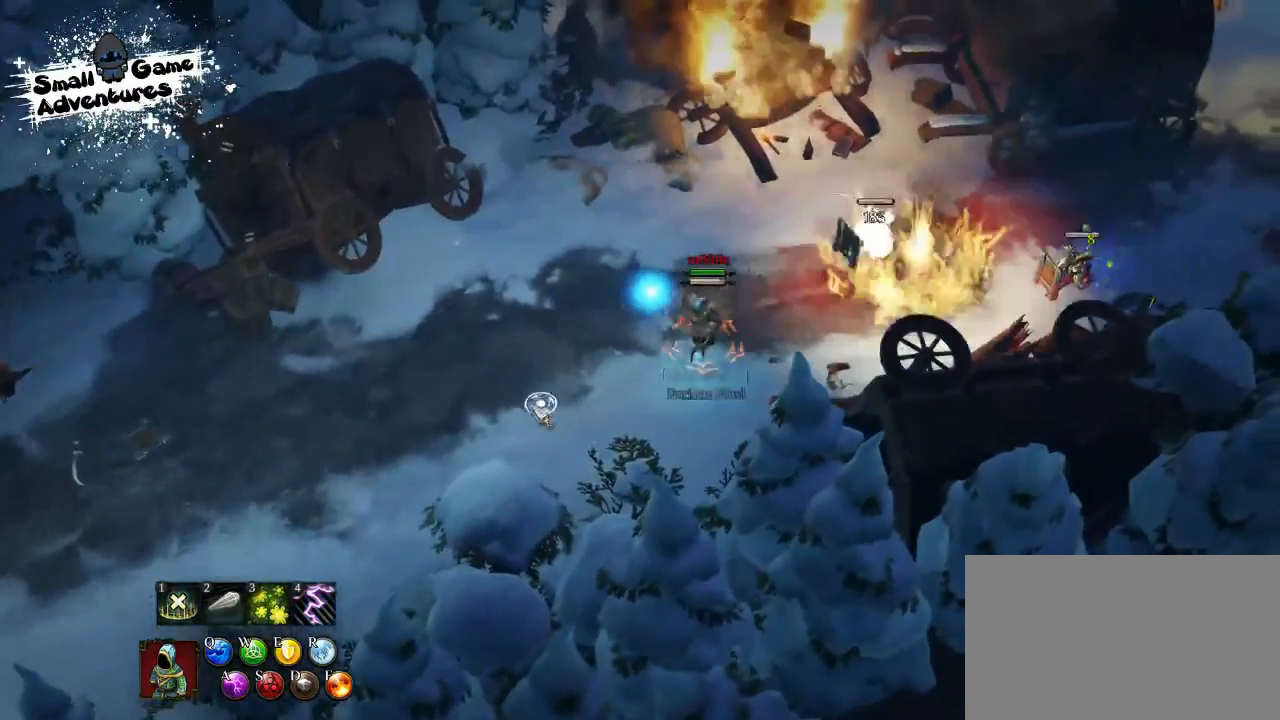
{"keys": [], "events": []}
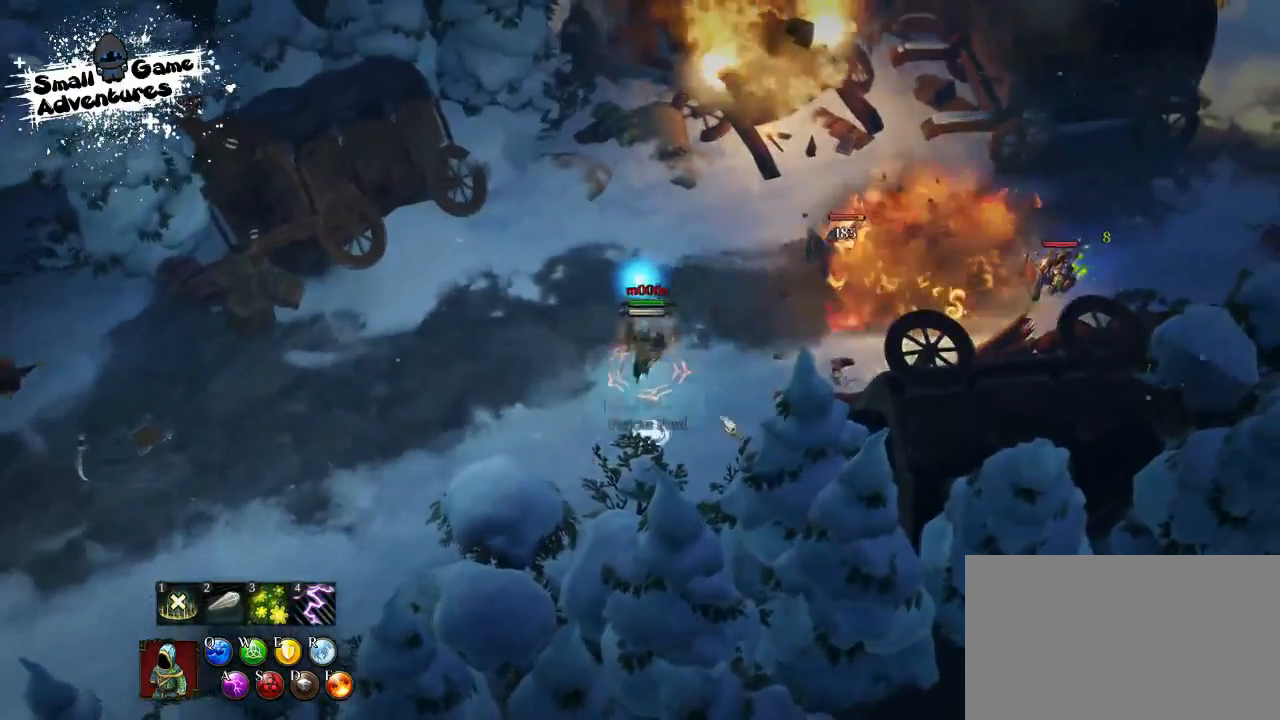
{"keys": [], "events": []}
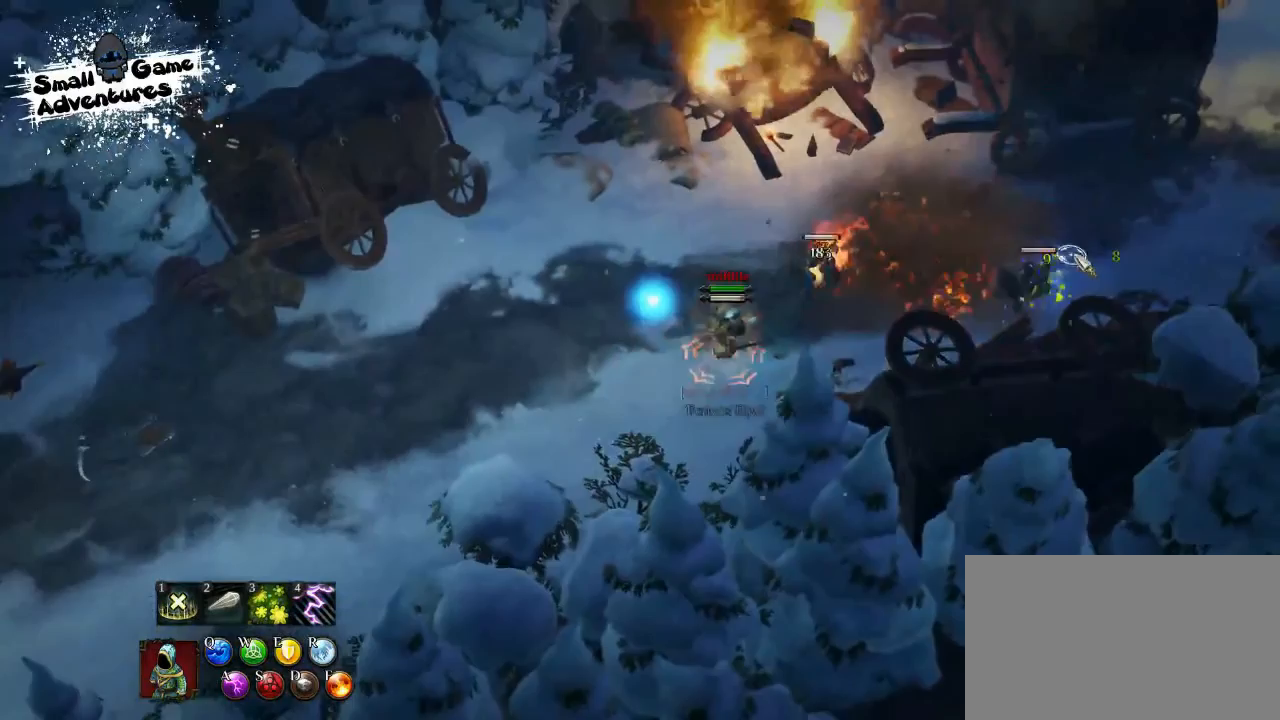
{"keys": [], "events": []}
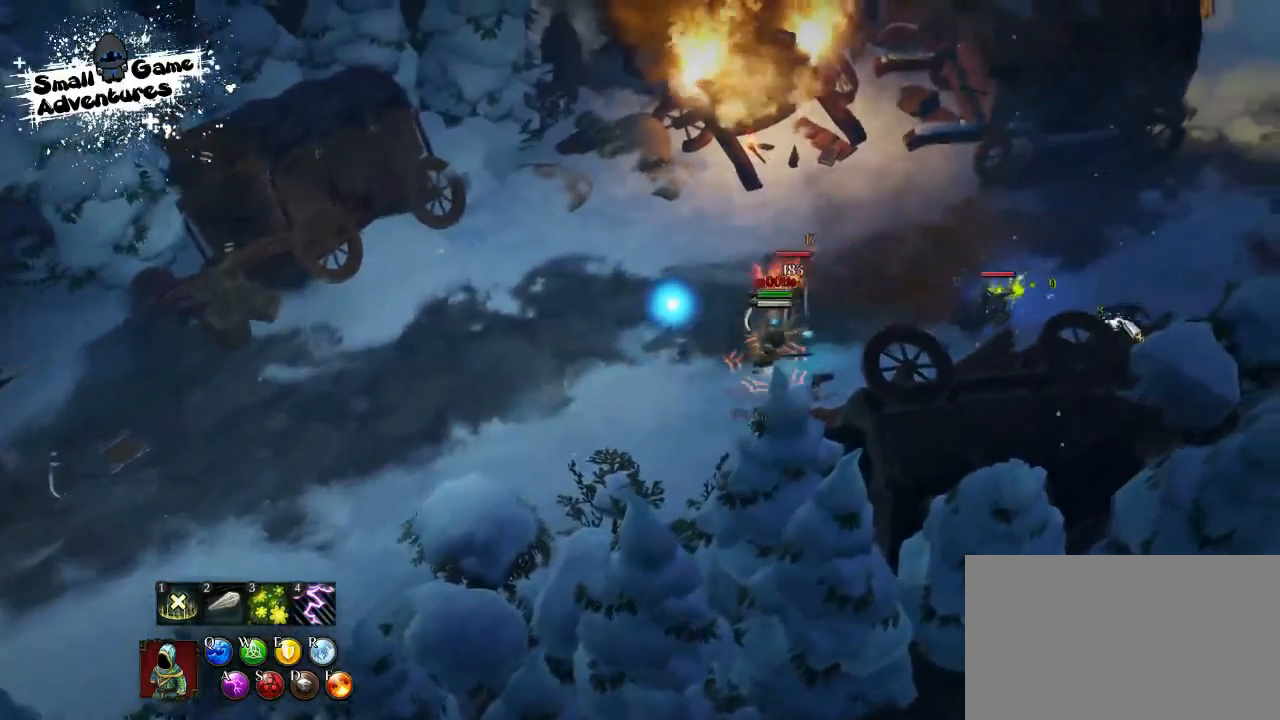
{"keys": ["a", "s", "shift"], "events": [[233, "shift", "down"], [433, "a", "down"], [500, "s", "down"]]}
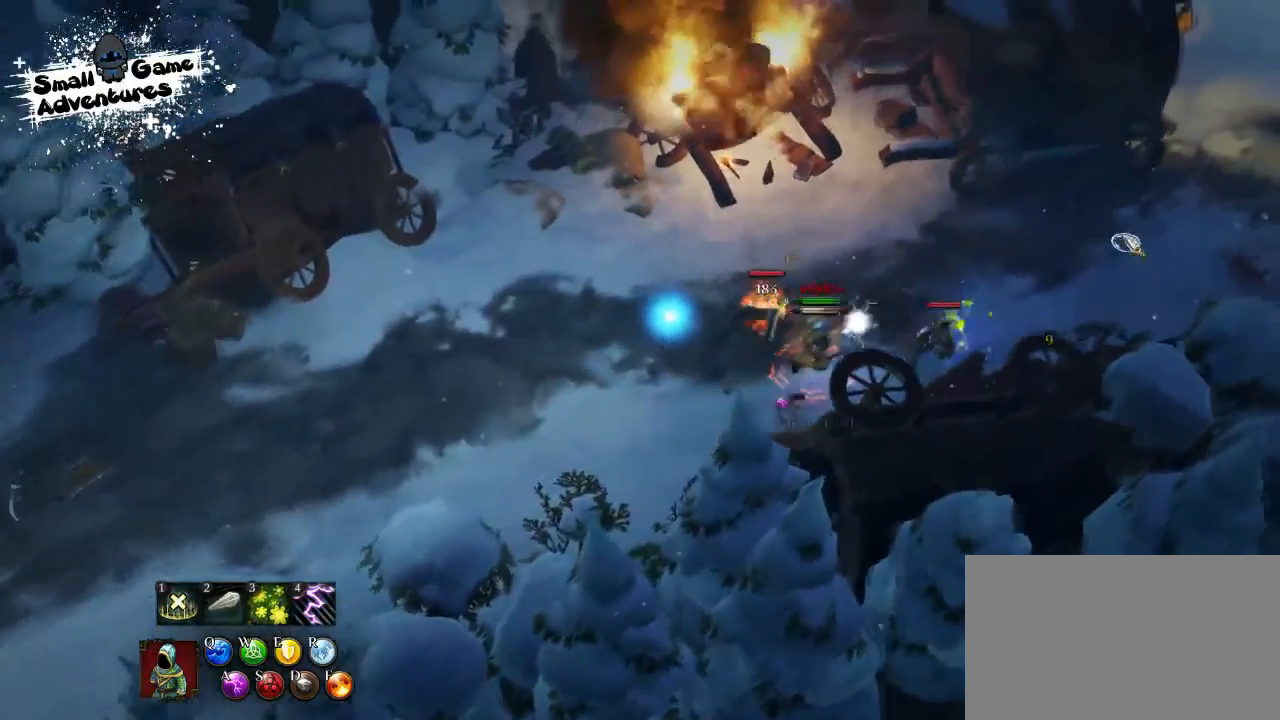
{"keys": ["shift"], "events": [[100, "a", "up"], [100, "f", "down"], [100, "s", "up"], [133, "f", "up"], [167, "a", "down"], [167, "s", "down"], [200, "f", "down"], [267, "a", "up"], [267, "s", "up"], [300, "f", "up"]]}
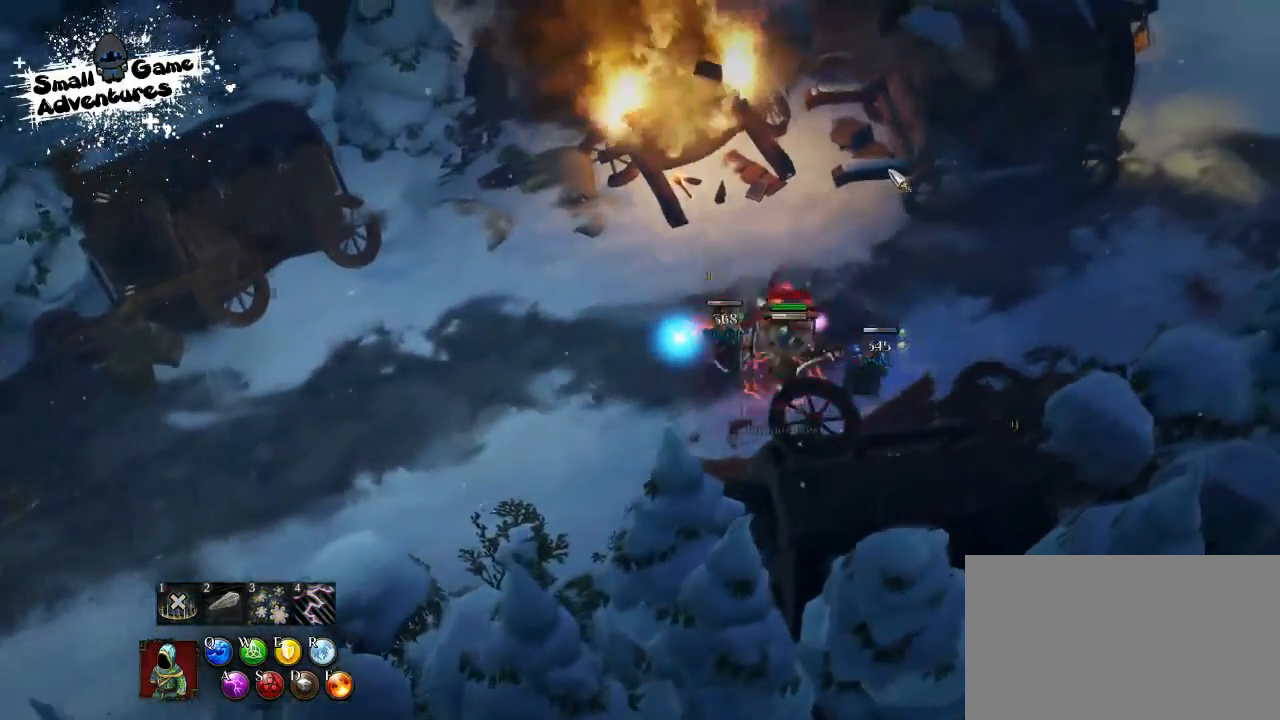
{"keys": ["f", "s", "shift"], "events": [[233, "a", "down"], [267, "s", "down"], [300, "a", "up"], [300, "f", "down"], [367, "f", "up"], [367, "s", "up"], [433, "a", "down"], [433, "s", "down"], [467, "f", "down"], [500, "a", "up"]]}
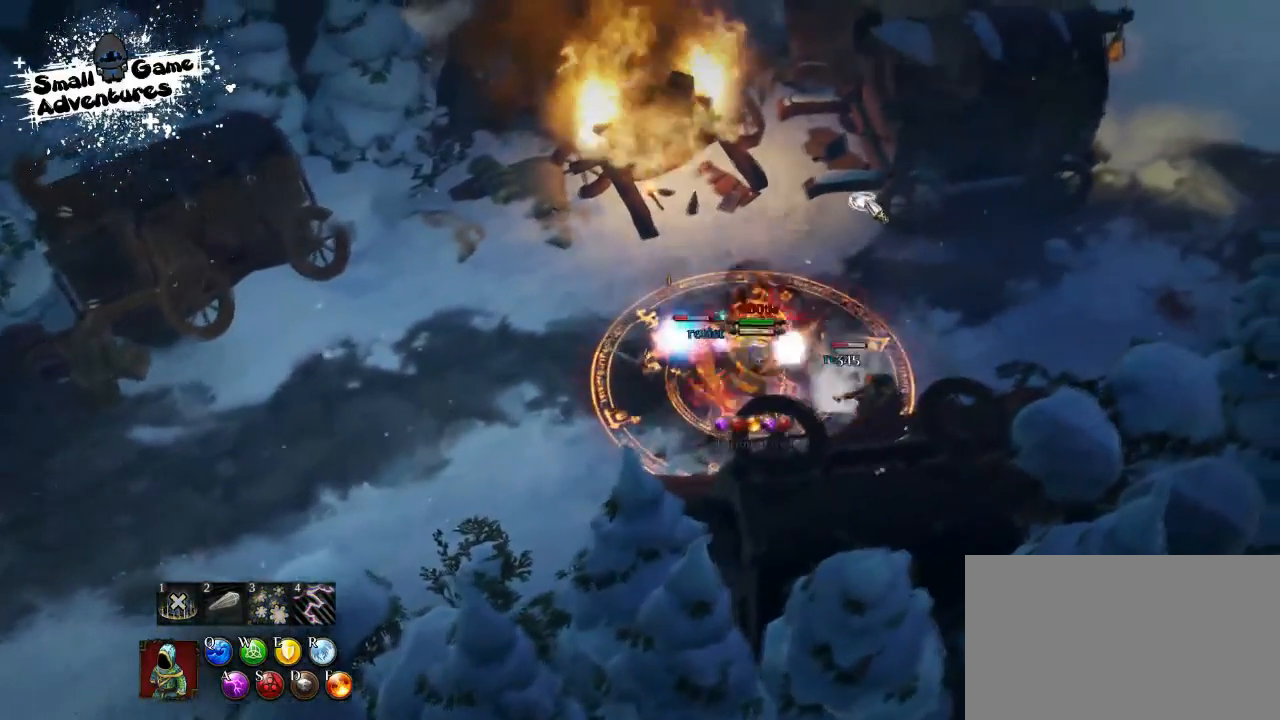
{"keys": ["shift"], "events": [[67, "s", "up"], [100, "f", "up"]]}
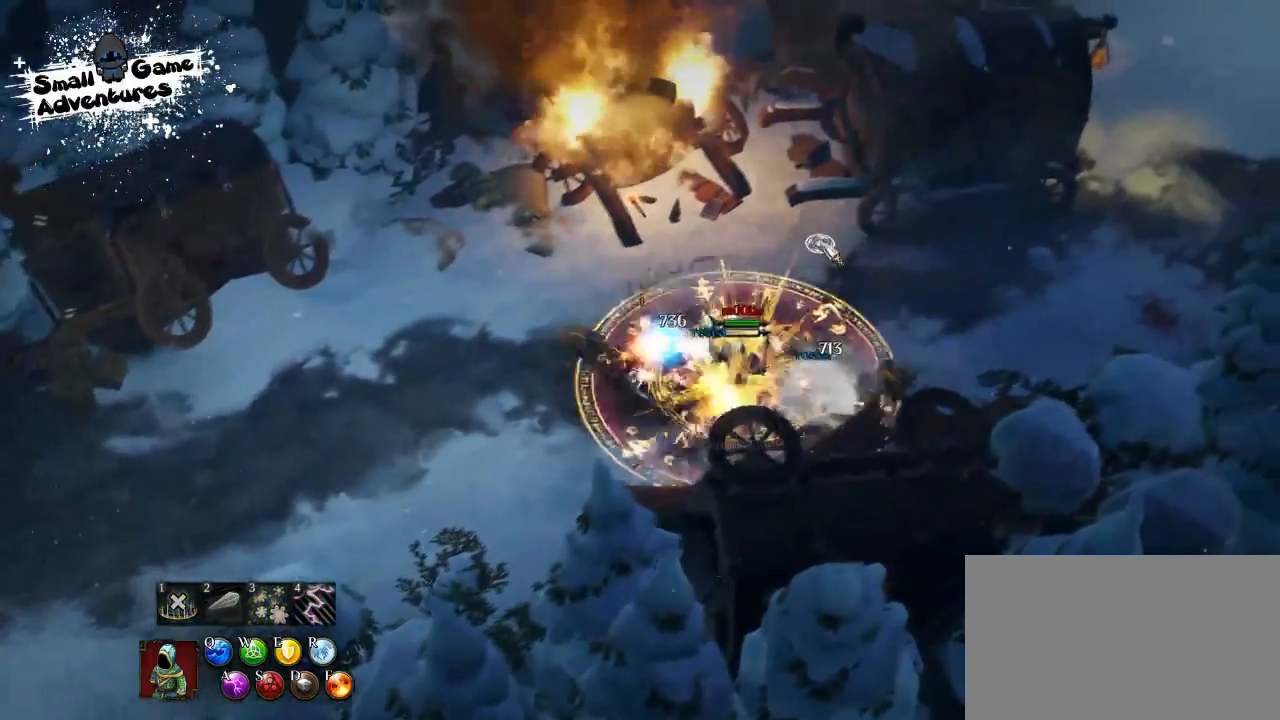
{"keys": ["f"], "events": [[167, "shift", "up"], [233, "d", "down"], [367, "f", "down"], [400, "d", "up"], [433, "f", "up"], [467, "d", "down"], [500, "d", "up"], [500, "f", "down"]]}
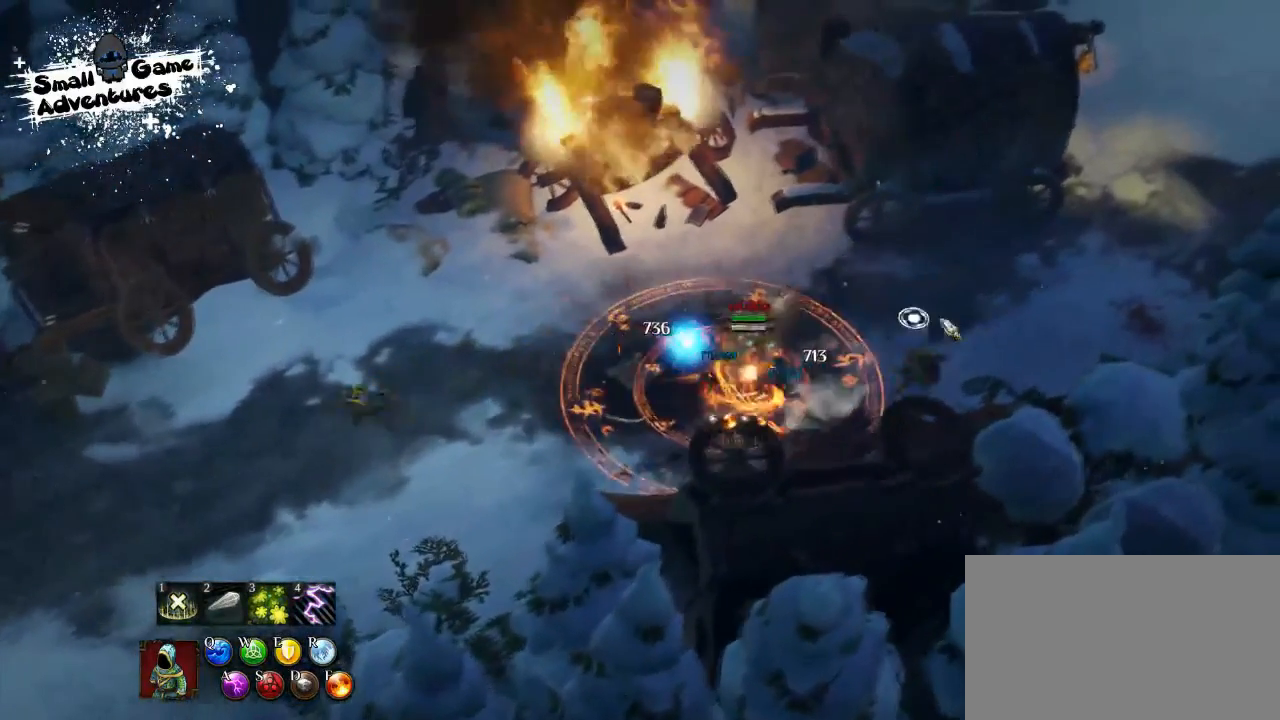
{"keys": [], "events": [[100, "e", "down"], [167, "f", "up"], [200, "e", "up"]]}
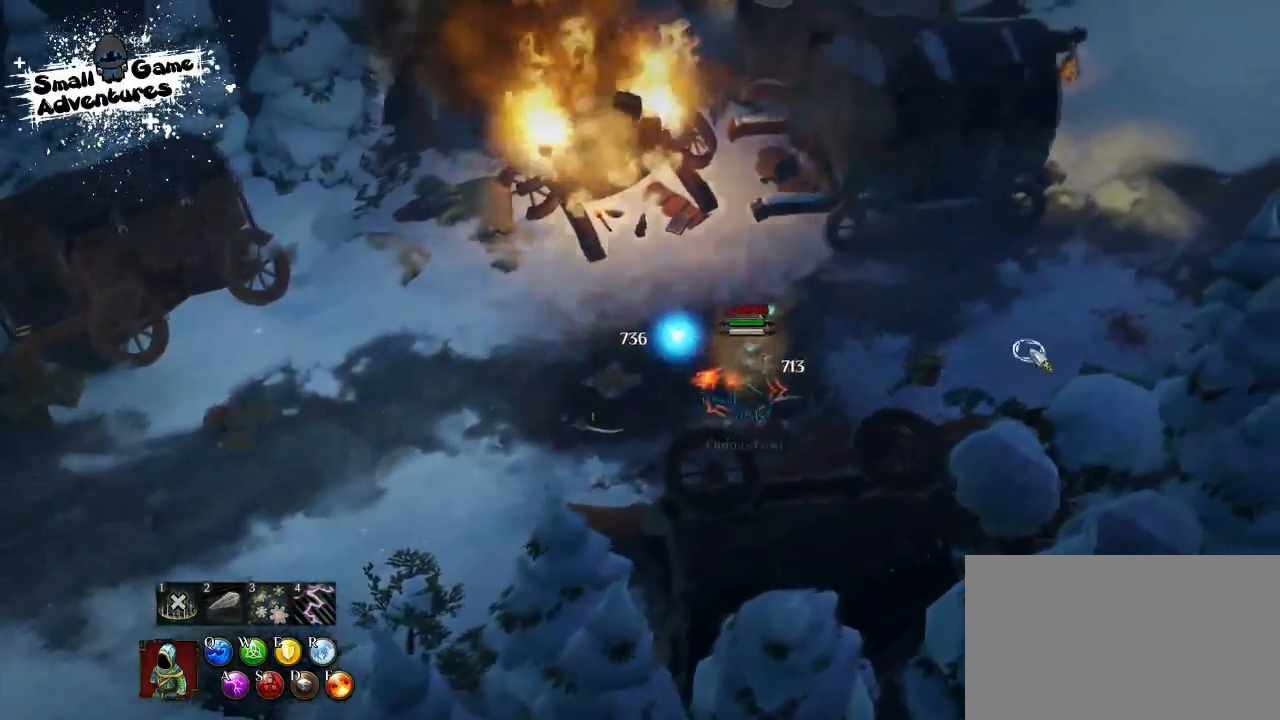
{"keys": ["space"], "events": [[33, "a", "down"], [67, "s", "down"], [100, "f", "down"], [200, "a", "up"], [200, "s", "up"], [233, "f", "up"], [233, "space", "down"], [300, "space", "up"], [400, "space", "down"], [433, "space", "up"], [500, "space", "down"]]}
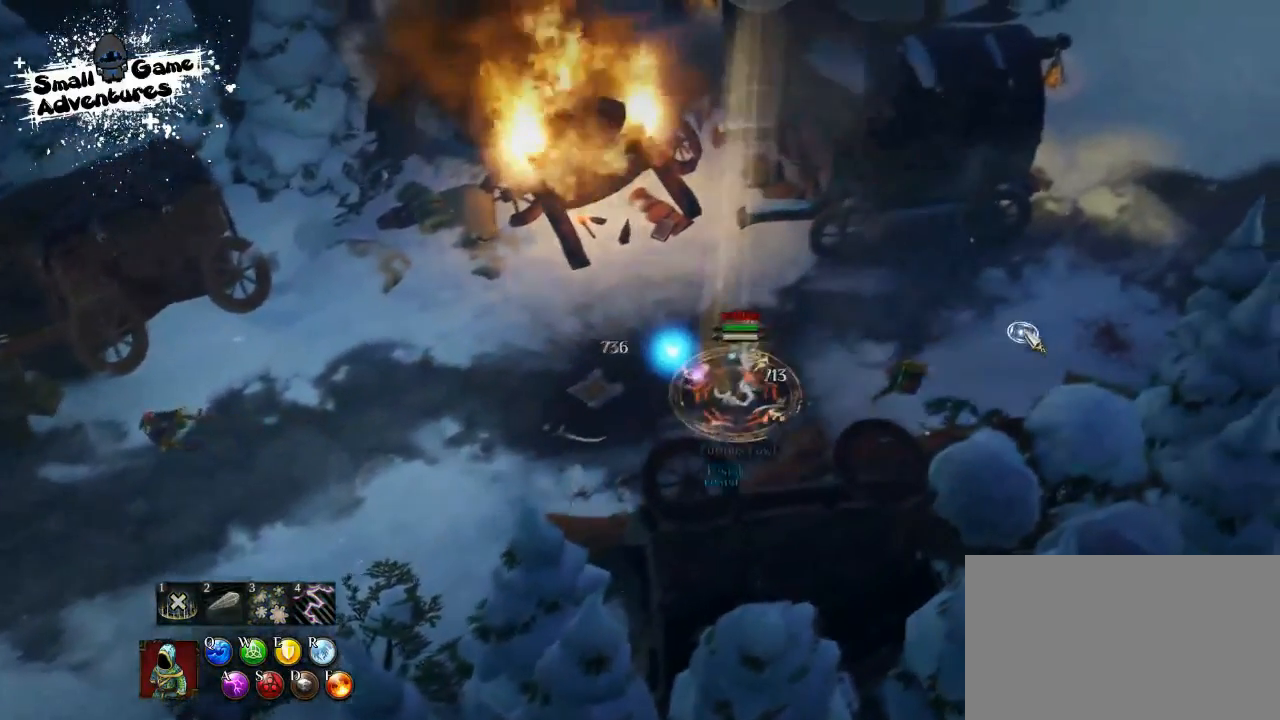
{"keys": [], "events": [[100, "space", "up"]]}
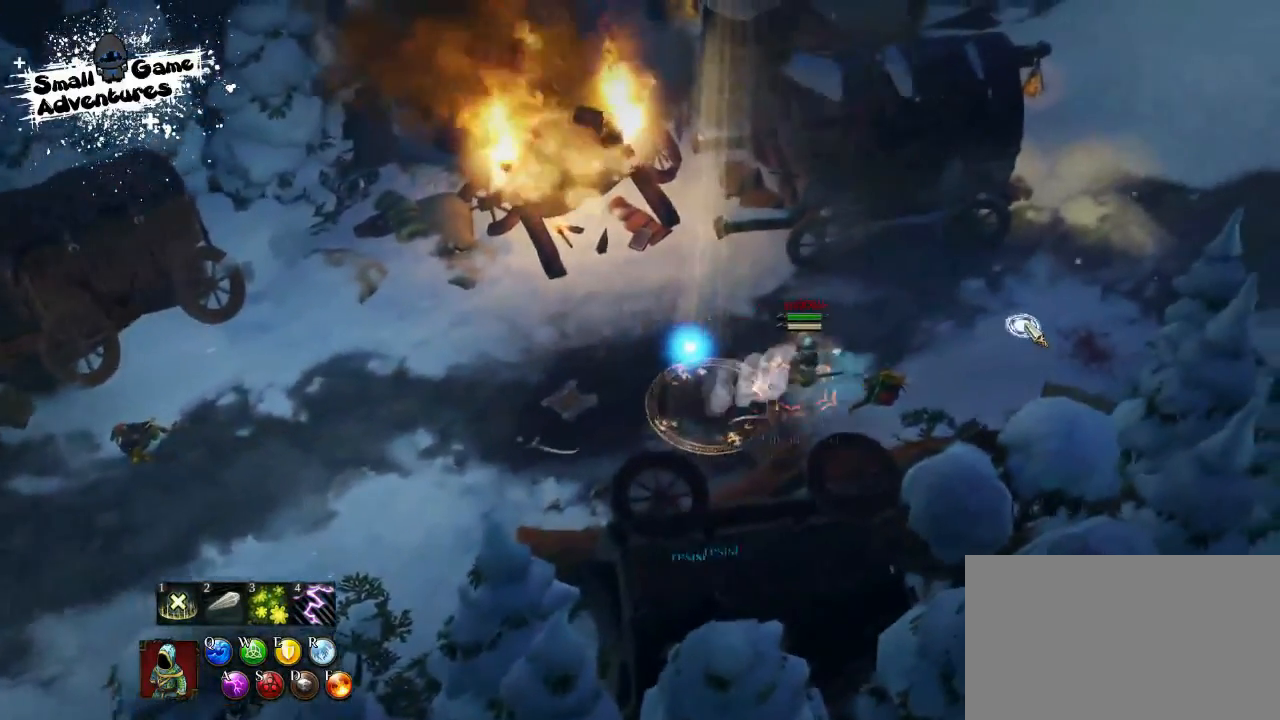
{"keys": [], "events": []}
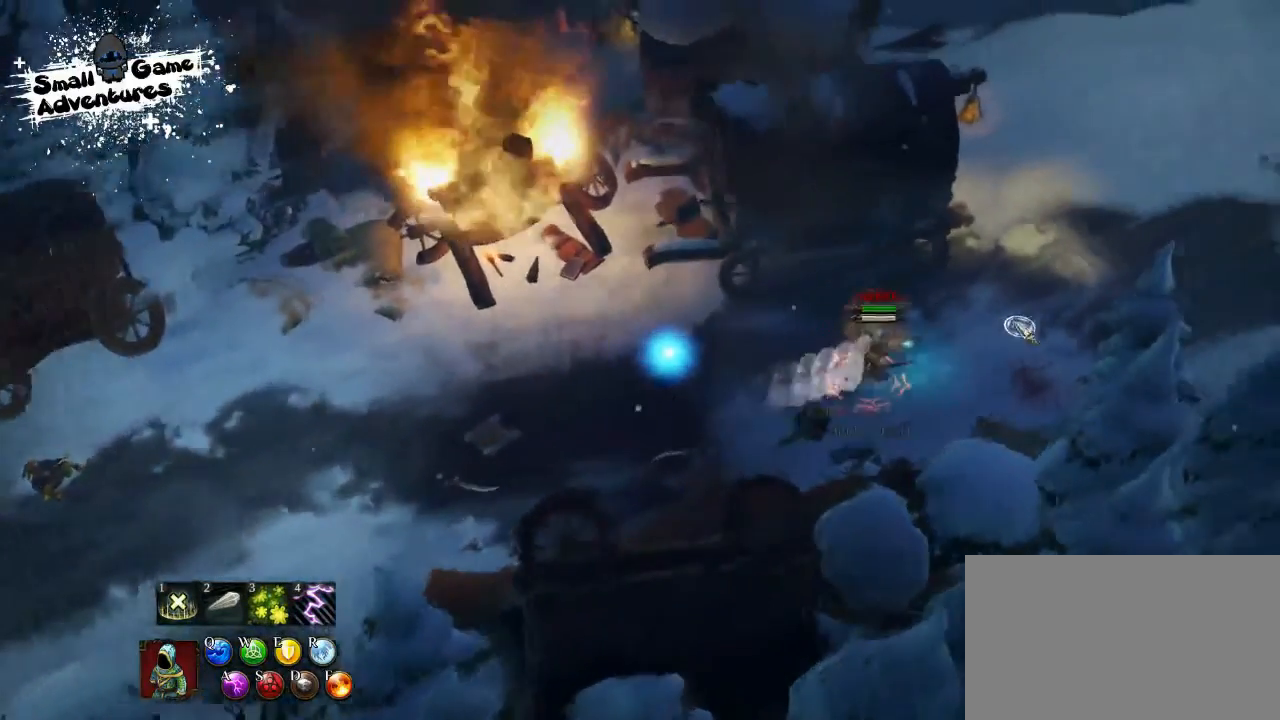
{"keys": [], "events": []}
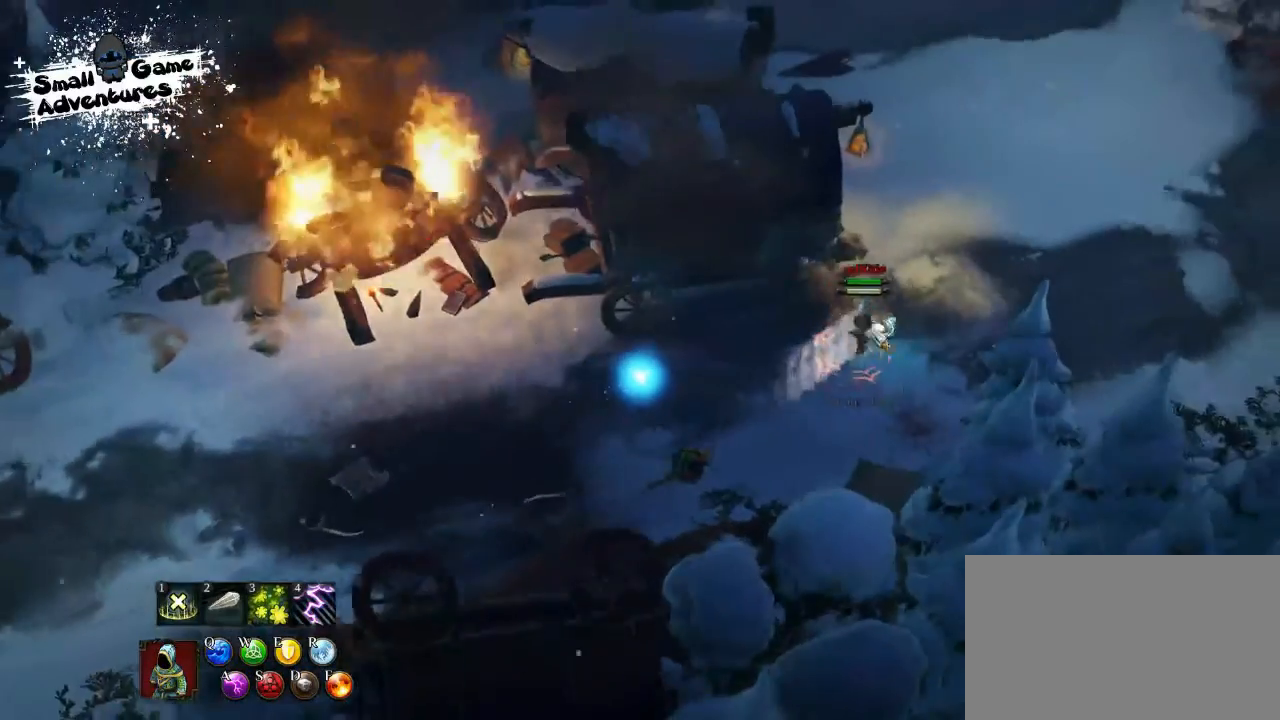
{"keys": [], "events": []}
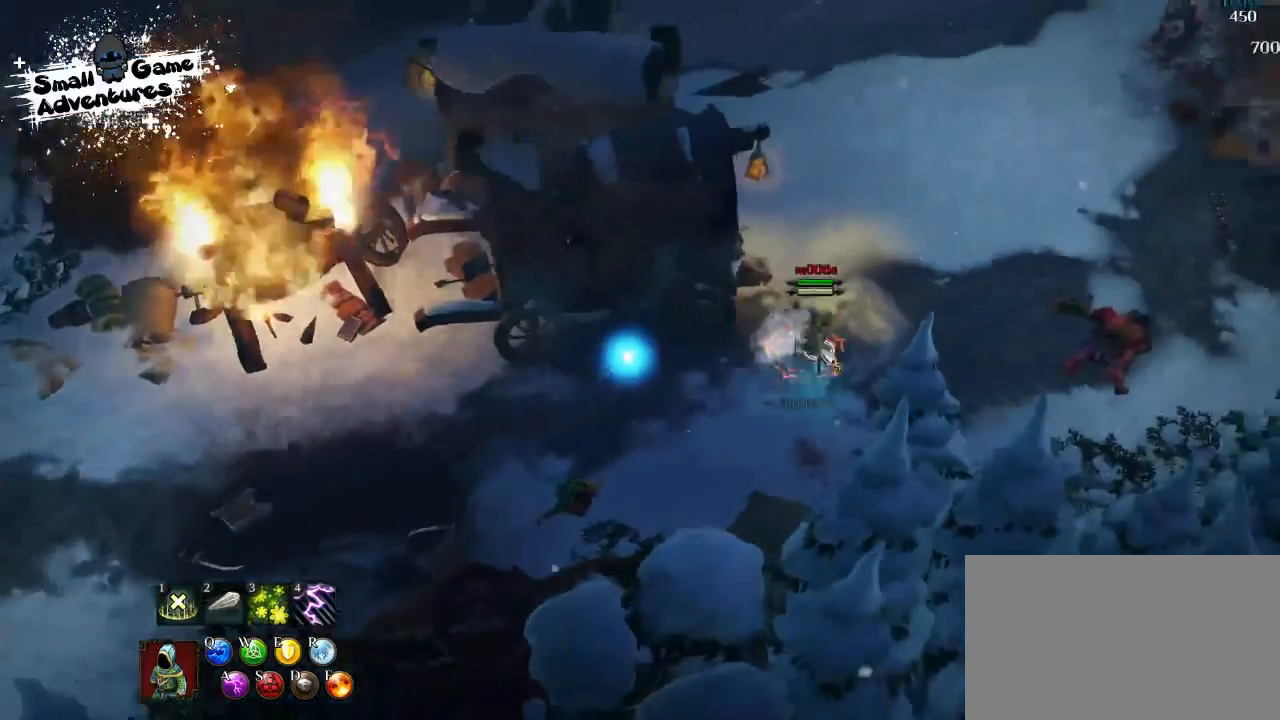
{"keys": [], "events": []}
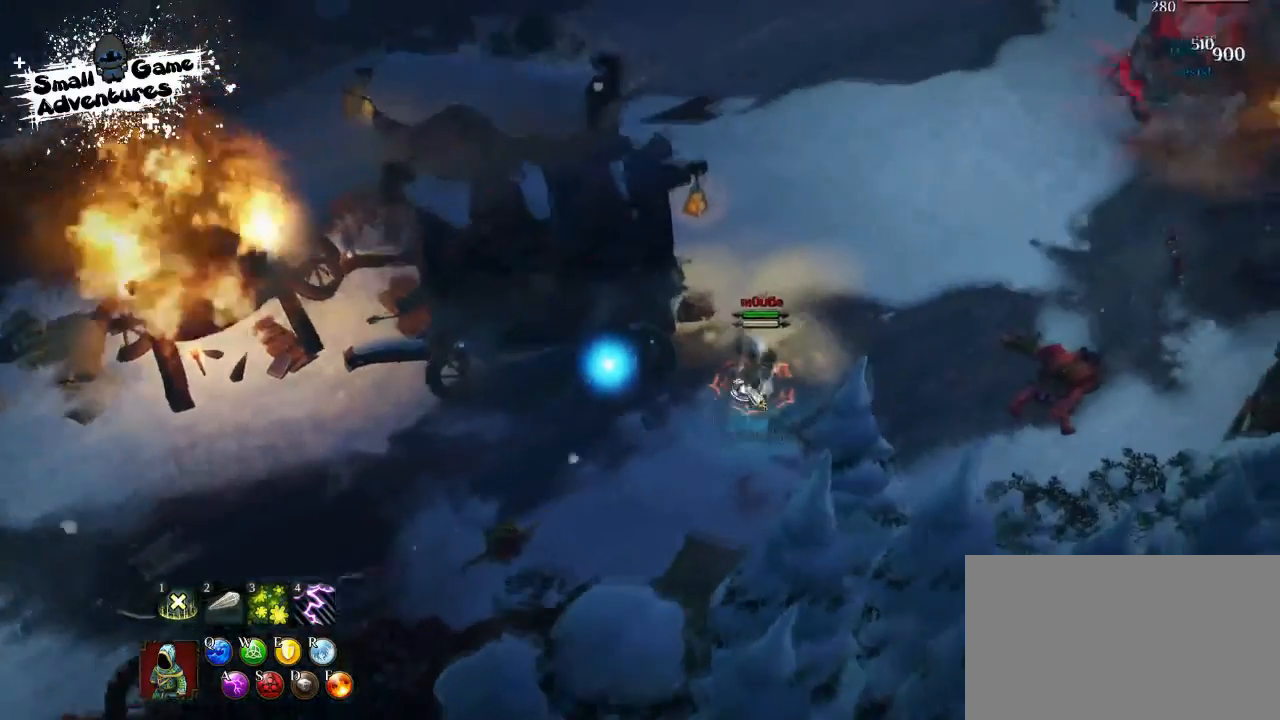
{"keys": [], "events": [[267, "q", "down"], [300, "f", "down"], [400, "q", "up"], [500, "f", "up"]]}
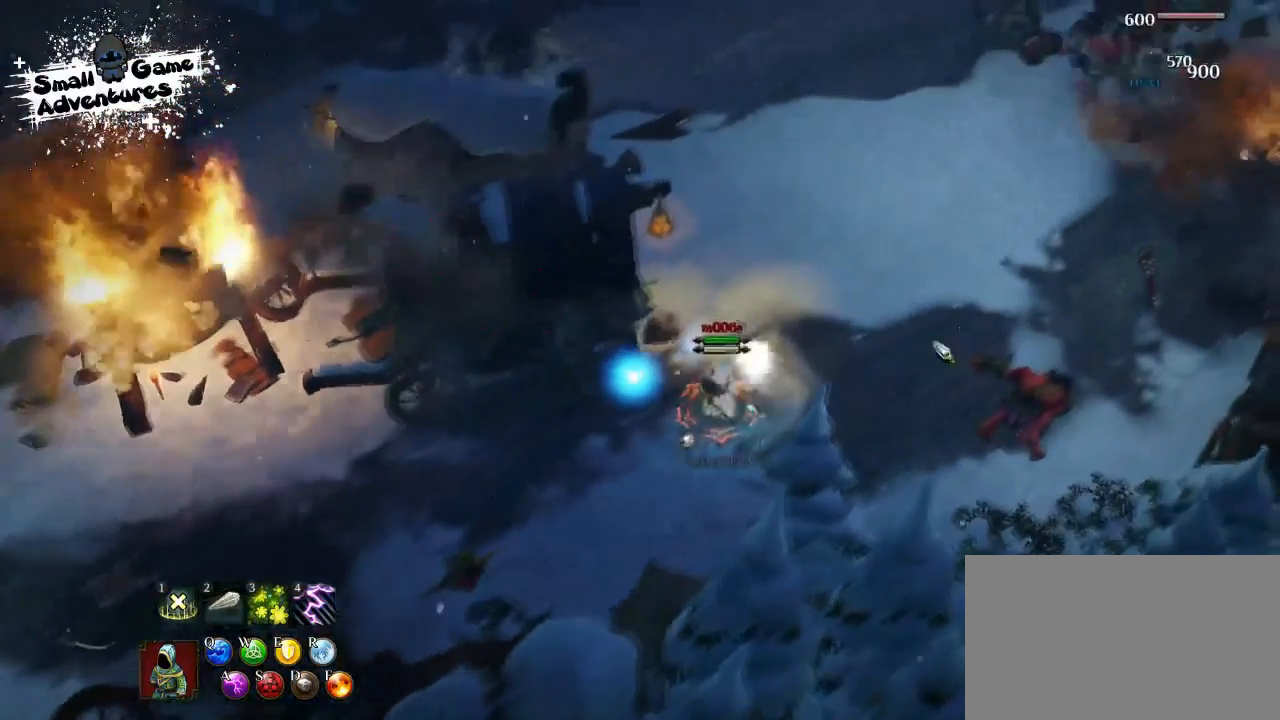
{"keys": ["s"], "events": [[100, "q", "down"], [167, "s", "down"], [200, "q", "up"], [333, "a", "down"], [333, "s", "up"], [467, "a", "up"], [467, "s", "down"]]}
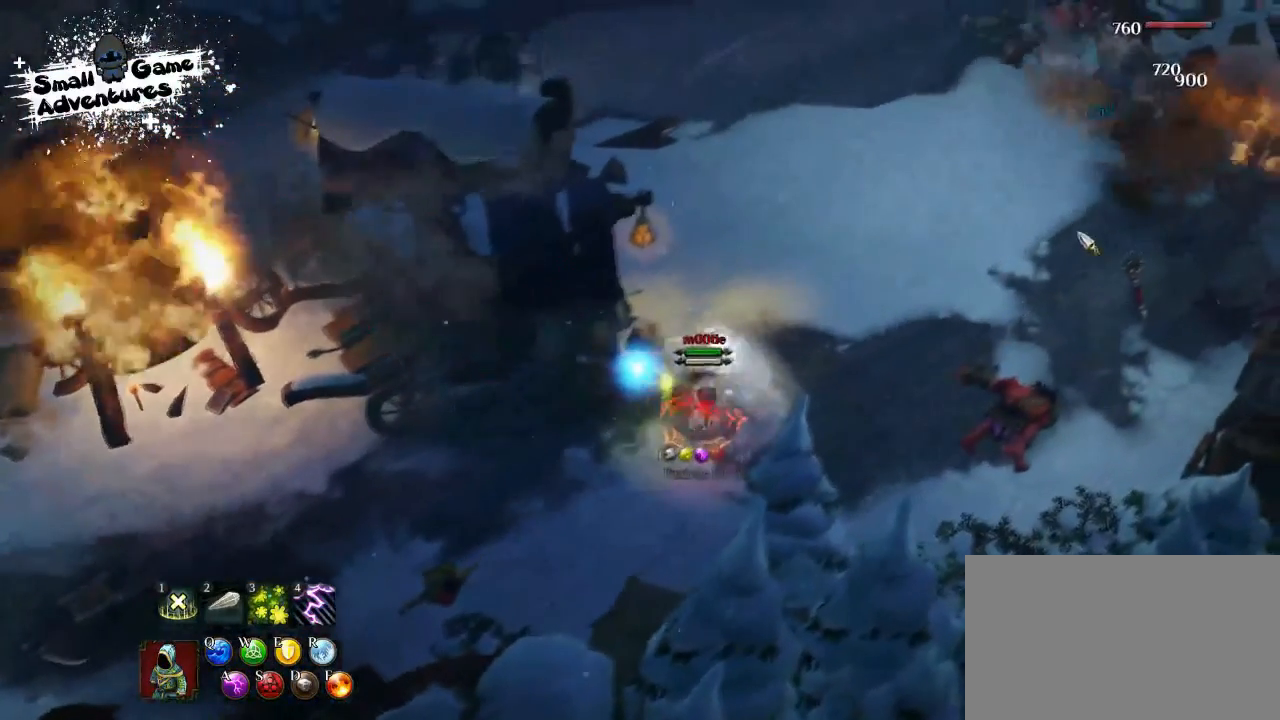
{"keys": [], "events": [[33, "a", "down"], [33, "s", "up"], [167, "a", "up"]]}